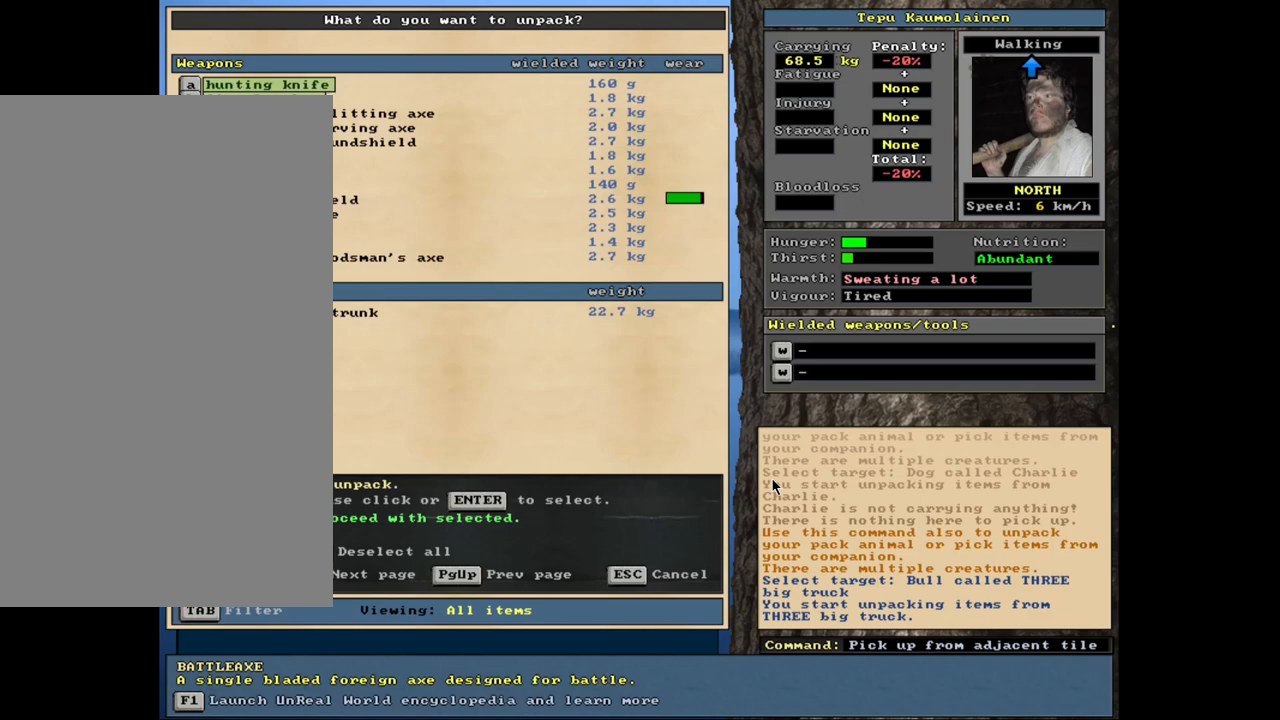
Gameplay with keyboard and mouse; each line is a JSON object with the keys and mouse buttons held at the frame after it. "events" lists presses ("down") and releases ("up") of ".", "/", "0", "1", "2", "3", "4", "5", "6", "7", "8", "9", "a", "alt_l", "alt_r", "b", "backslash", "backspace", "c", "caps_lock", "comma", "ctrl_l", "ctrl_r", "d", "down", "e", "equals", "escape", "f", "f1", "f10", "f11", "f12", "f2", "f3", "f4", "f5", "f6", "f7", "f8", "f9", "g", "h", "i", "j", "k", "l", "lbracket", "left", "minus", "n", "num0", "num1", "num2", "num3", "num4", "num5", "num6", "num7", "num8", "num9", "o", "p", "q", "quote", "r", "rbracket", "return", "right", "s", "semicolon", "shift_l", "shift_r", "space", "super_l", "super_r", "t", "tab", "tilde", "u", "up", "v", "w", "x", "y", "z", "mouse_left", "mouse_wheel", "mouse_right", "mouse_mb4" and "mouse_mb5" between this image and that frame as [ms after this image, input, new state], when the widget could be followed in between. "mouse_left", "mouse_wheel", "mouse_right", "mouse_mb4", "mouse_mb5" = the "left", "wheel", "right", "mb4", "mb5" buttons of the "mouse" list. No other keys are recorded. "wheel" means that the mouse wheel is clicked or scrolled. Mouse movement is not recorded. Not read: m other_keys.
{"keys": [], "mouse": [], "events": [[367, "space", "down"], [467, "space", "up"]]}
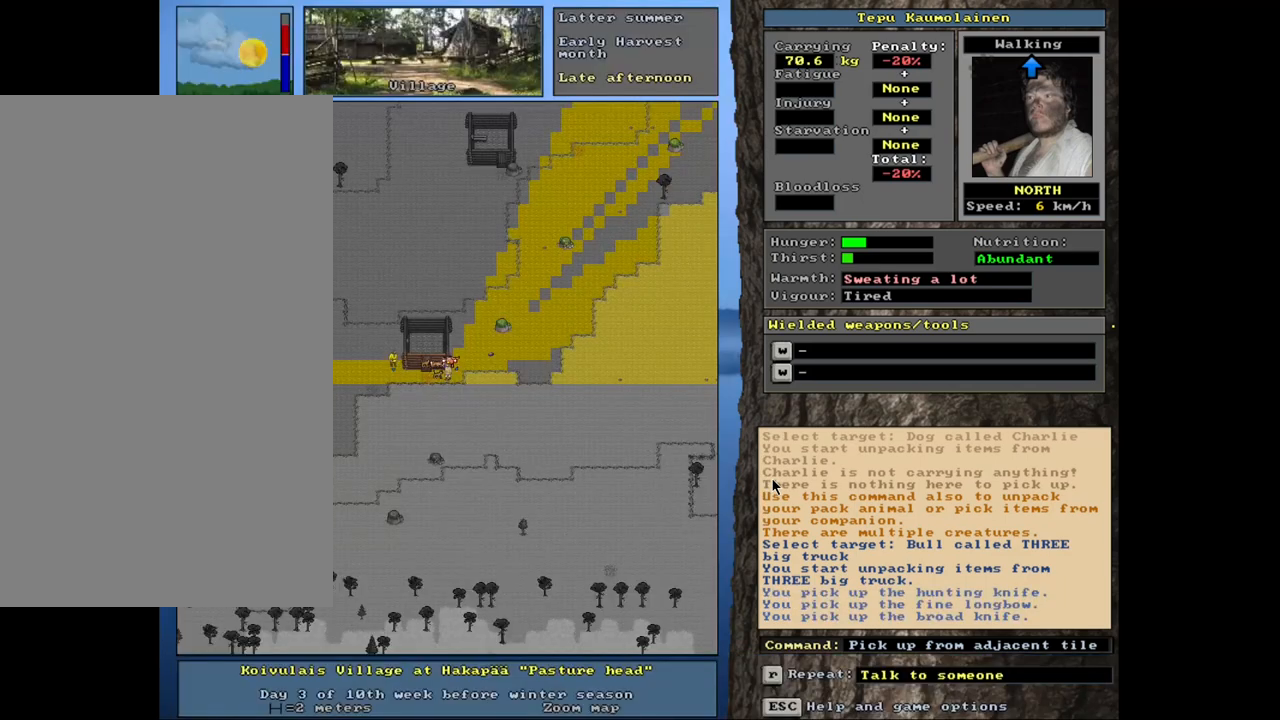
{"keys": [], "mouse": [], "events": [[150, "shift_l", "down"], [217, "g", "down"], [300, "g", "up"], [300, "shift_l", "up"], [434, "up", "down"], [500, "up", "up"]]}
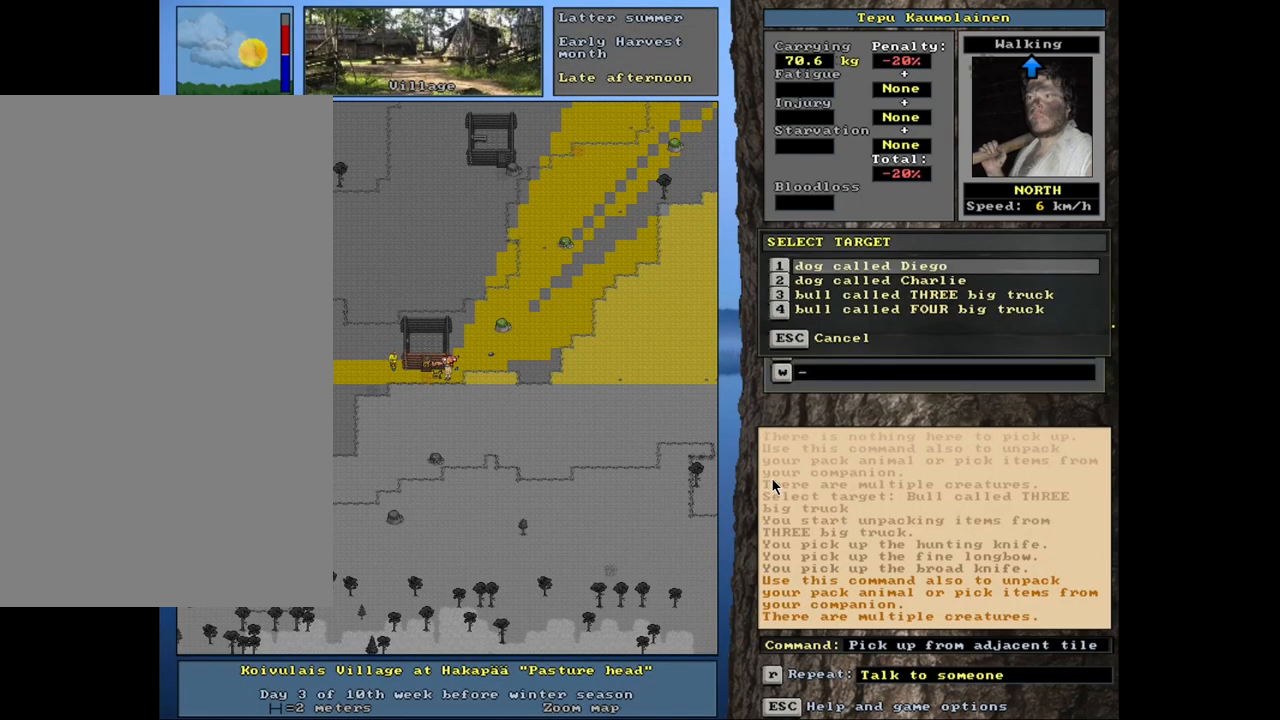
{"keys": [], "mouse": [], "events": []}
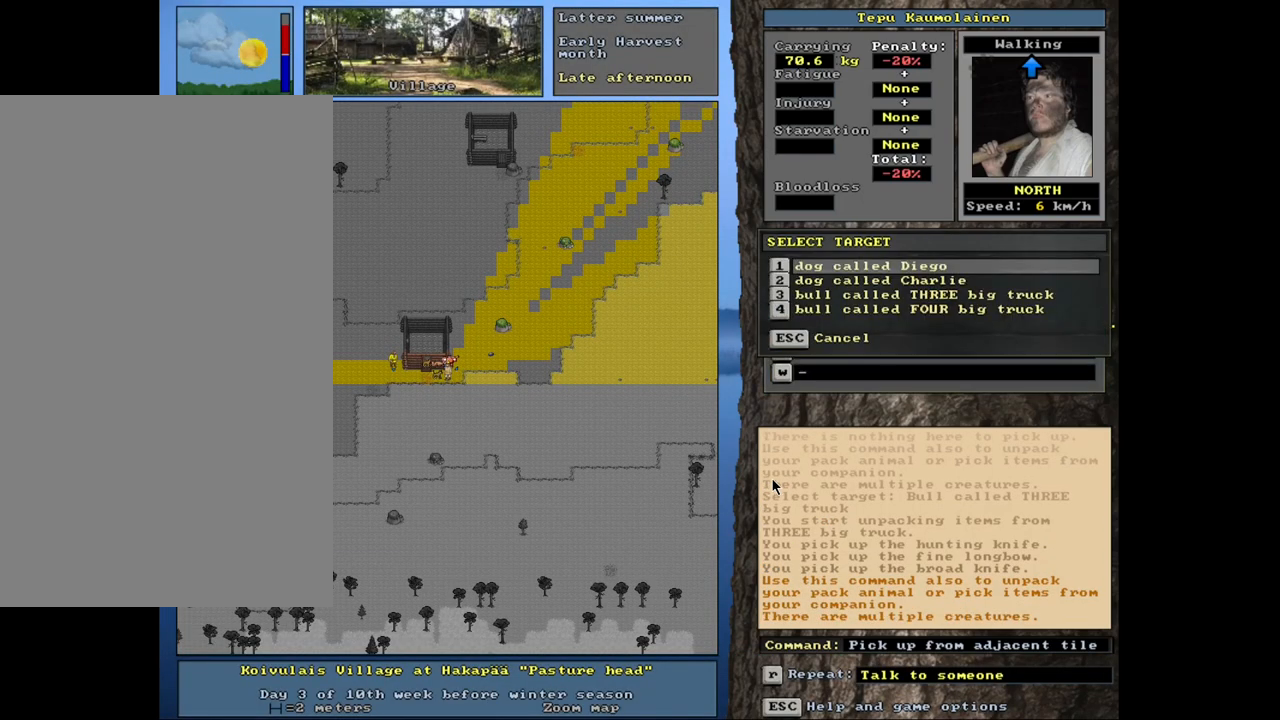
{"keys": [], "mouse": [], "events": [[200, "down", "down"], [300, "down", "up"], [367, "down", "down"], [417, "down", "up"]]}
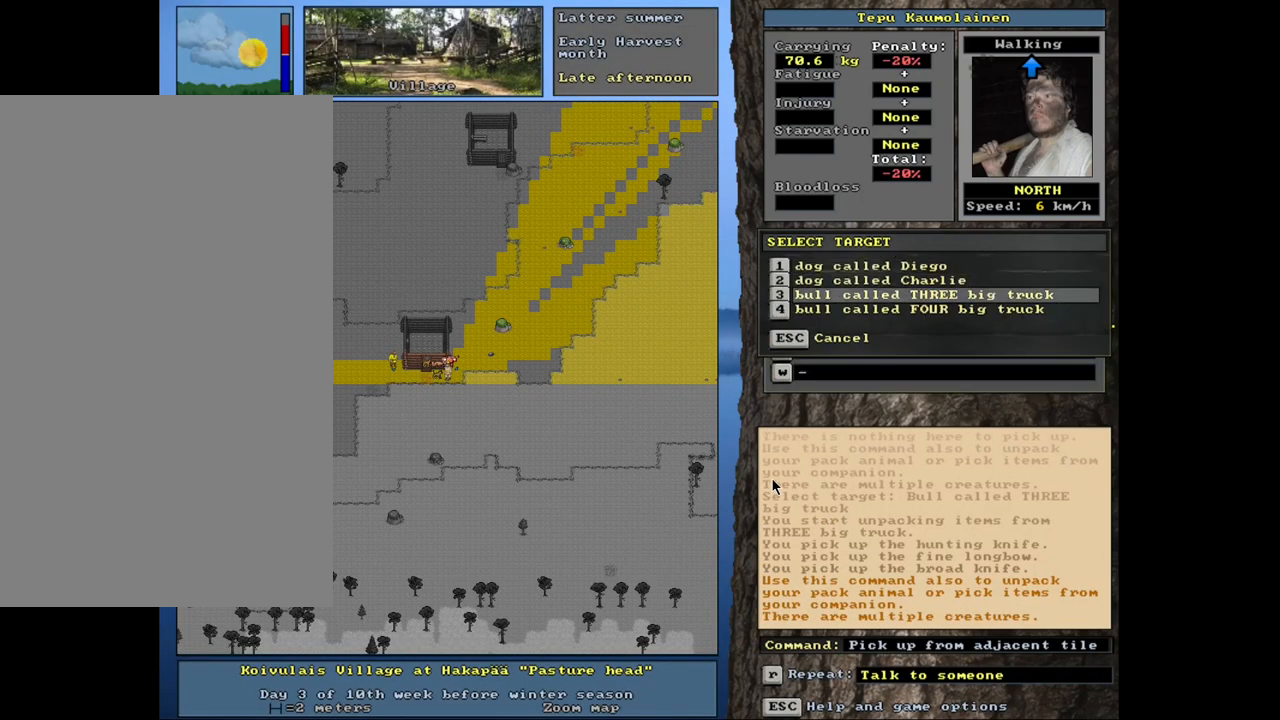
{"keys": [], "mouse": [], "events": [[184, "down", "down"], [300, "down", "up"], [417, "return", "down"], [500, "return", "up"]]}
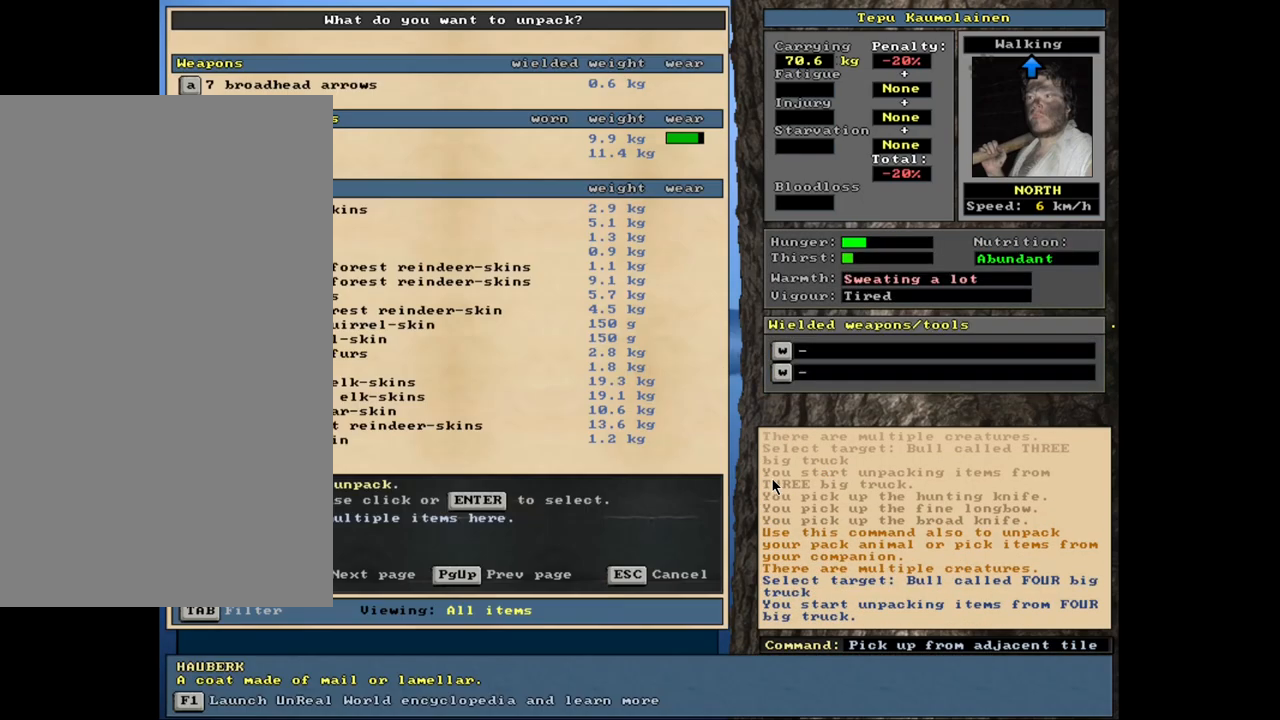
{"keys": [], "mouse": [], "events": []}
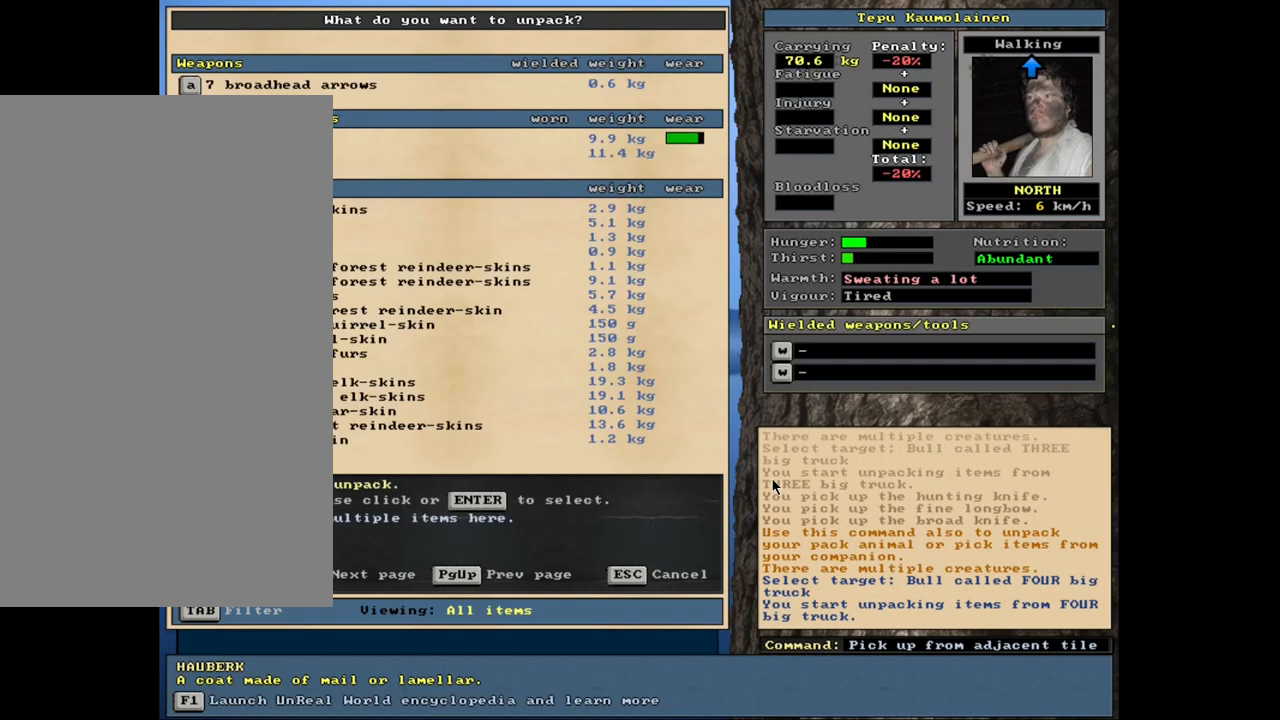
{"keys": [], "mouse": [], "events": []}
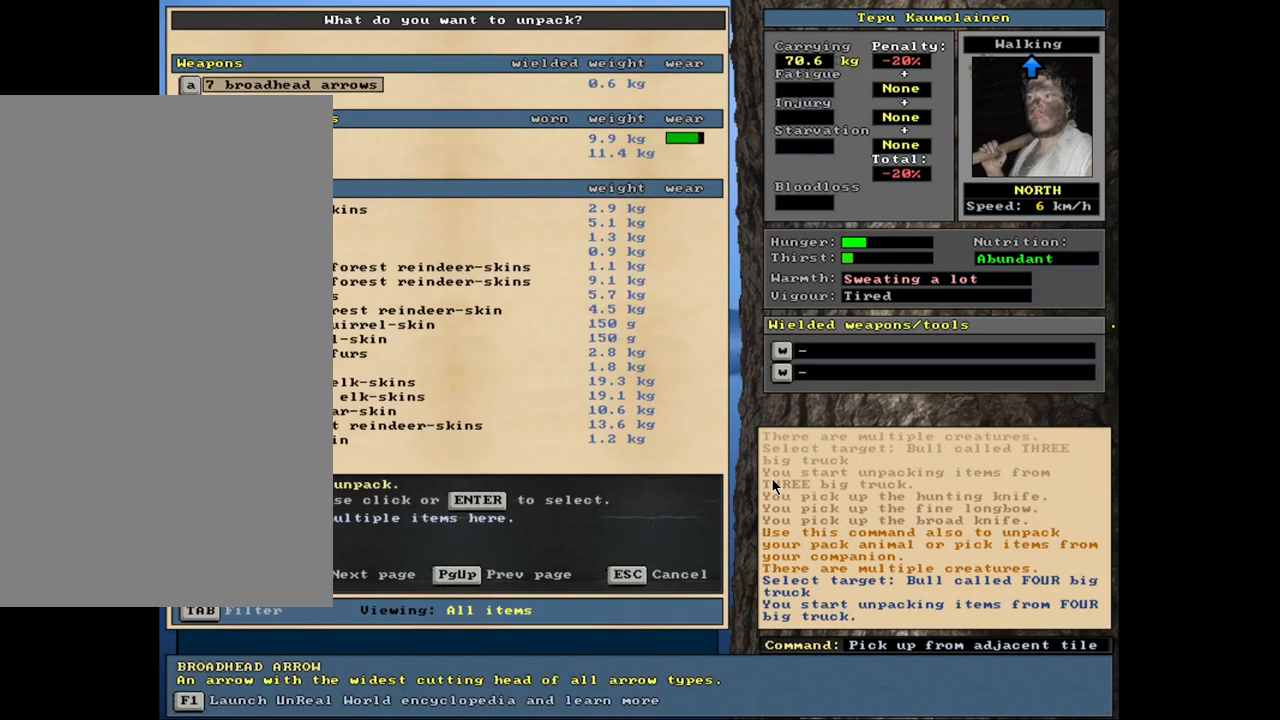
{"keys": ["down"], "mouse": [], "events": [[17, "return", "down"], [67, "return", "up"], [267, "return", "down"], [317, "return", "up"], [484, "down", "down"]]}
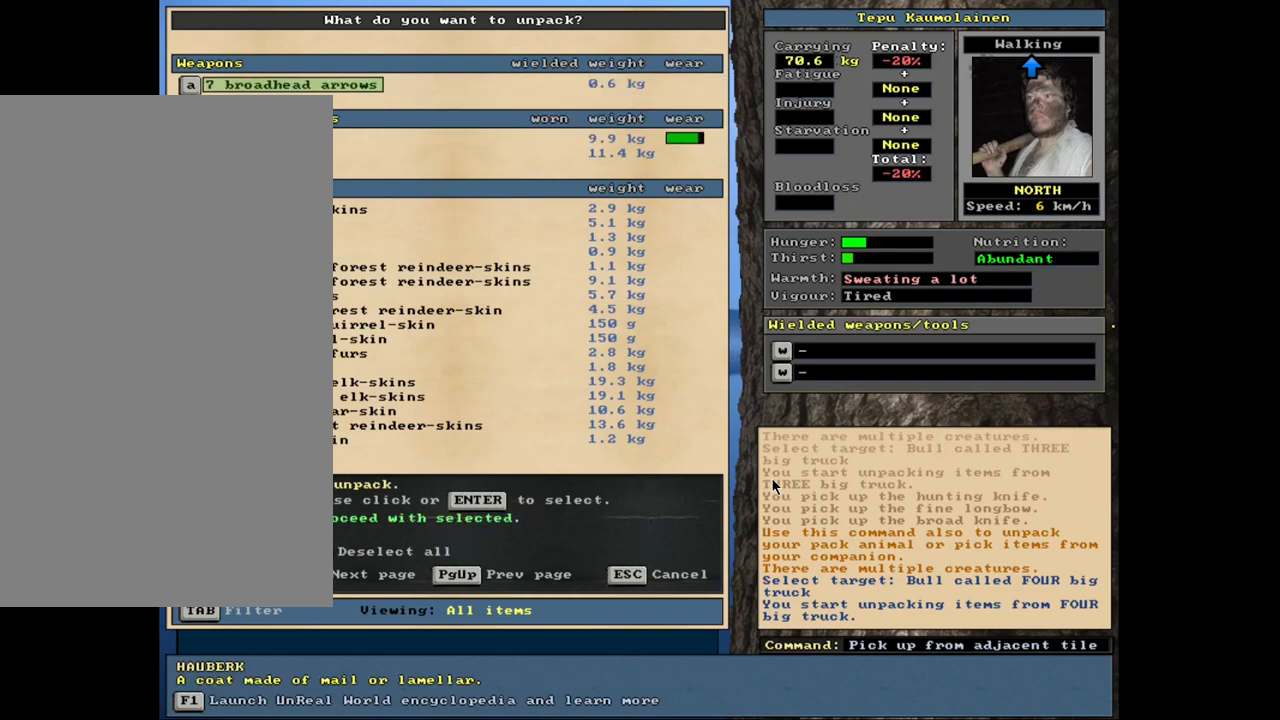
{"keys": [], "mouse": [], "events": [[84, "down", "up"], [417, "return", "down"], [500, "return", "up"]]}
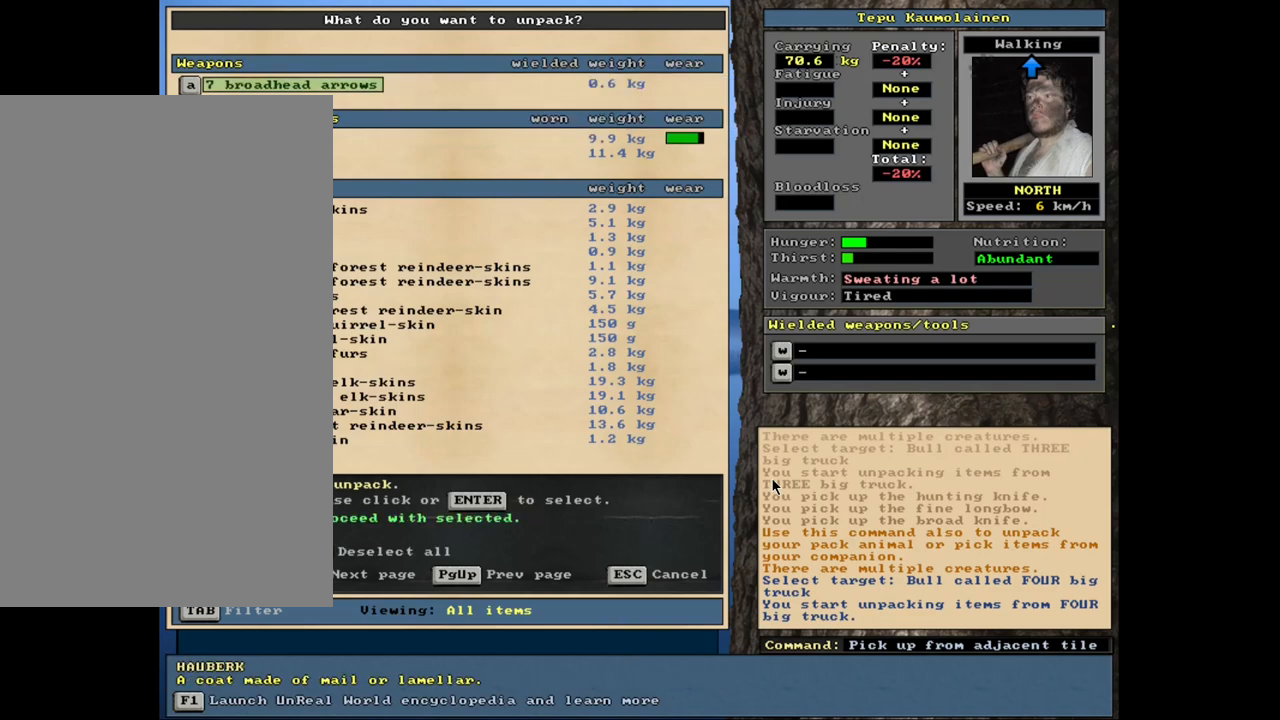
{"keys": ["down"], "mouse": [], "events": [[450, "down", "down"]]}
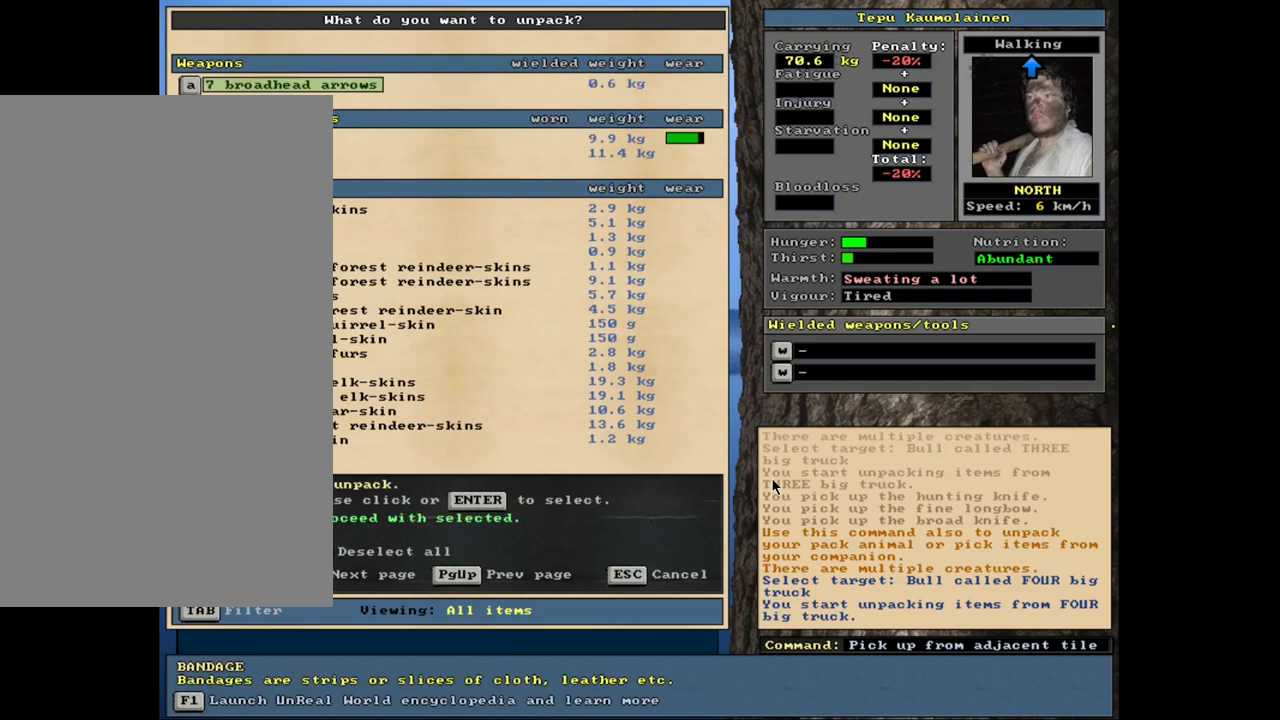
{"keys": [], "mouse": [], "events": [[34, "down", "up"], [150, "down", "down"], [234, "down", "up"], [367, "down", "down"], [450, "down", "up"]]}
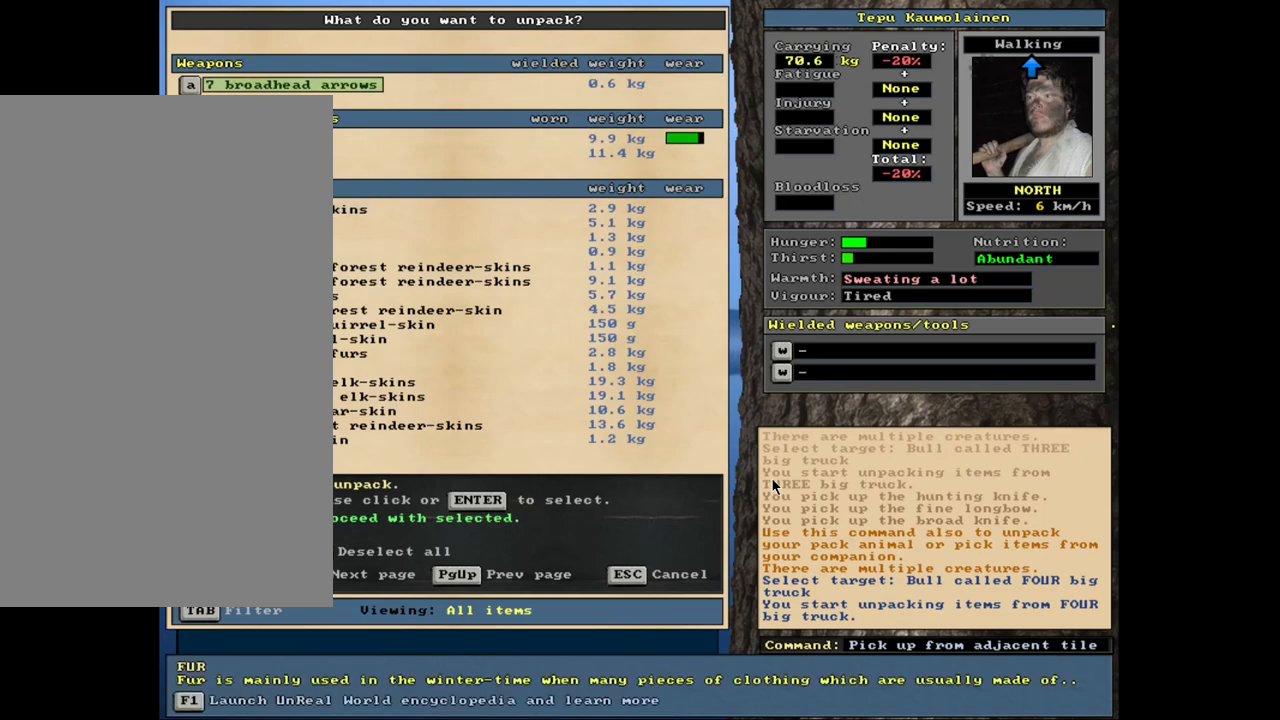
{"keys": [], "mouse": [], "events": [[317, "down", "down"], [417, "down", "up"]]}
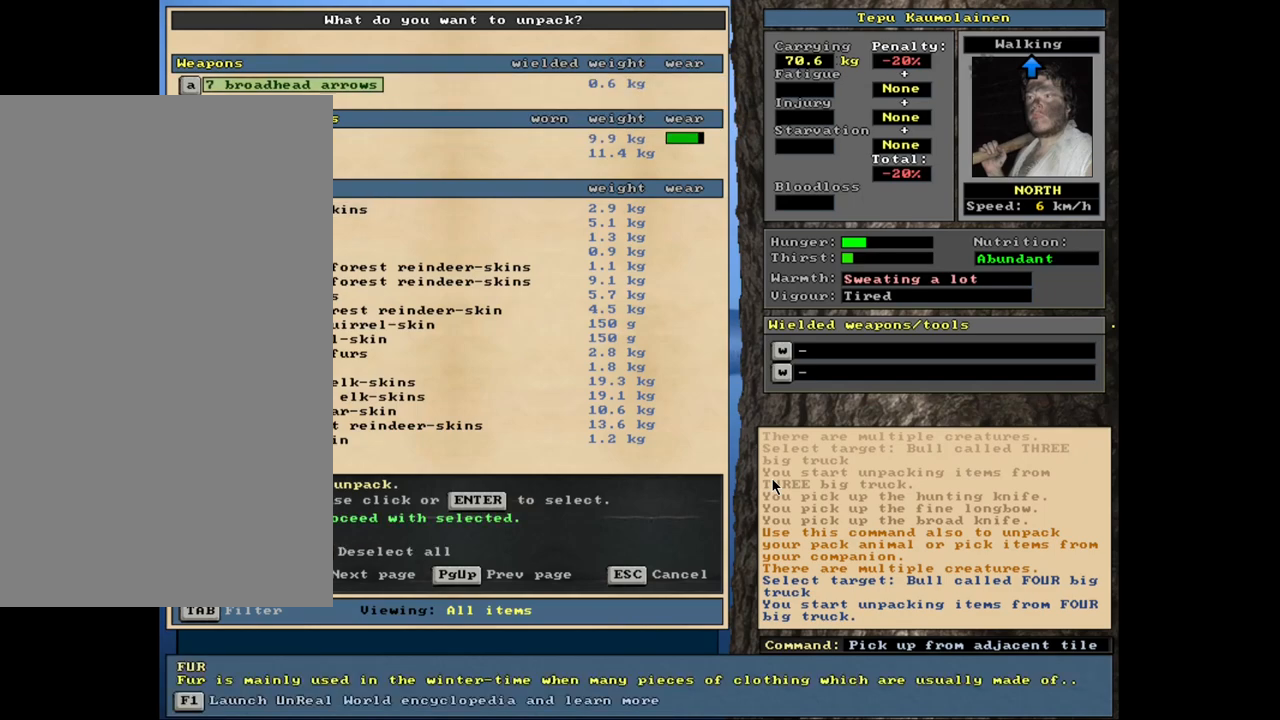
{"keys": [], "mouse": [], "events": [[350, "up", "down"], [467, "up", "up"]]}
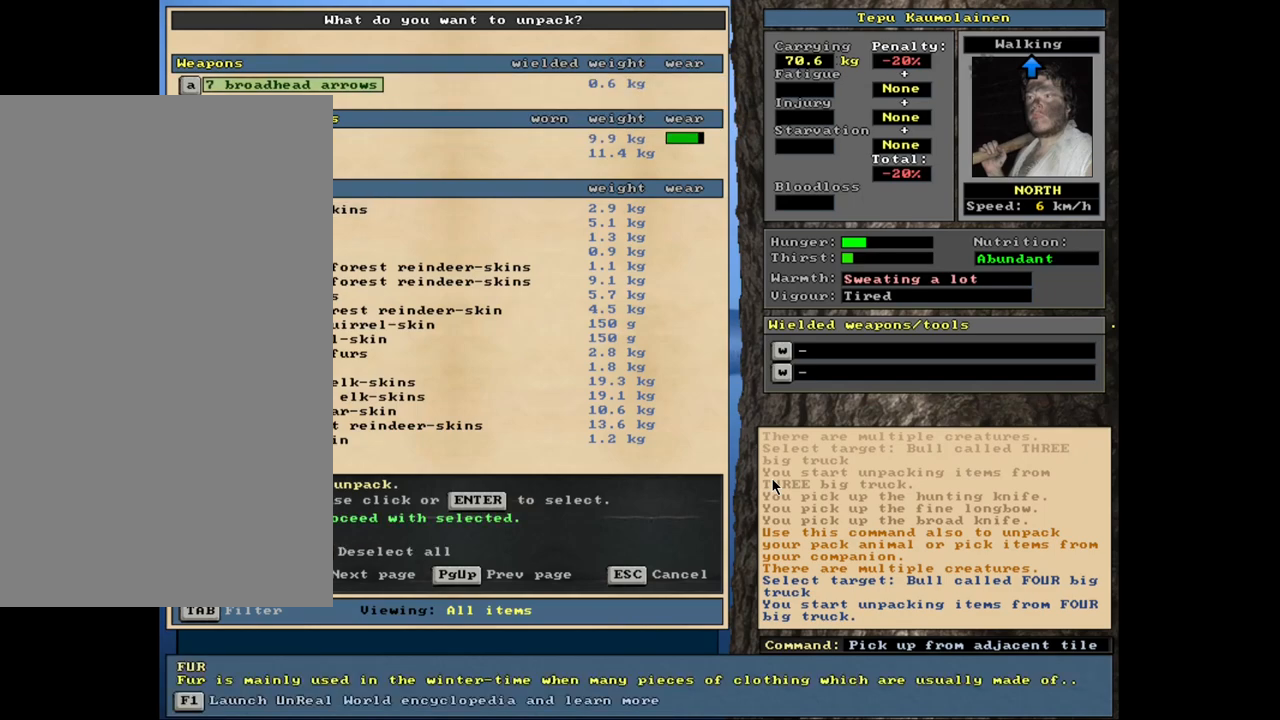
{"keys": [], "mouse": [], "events": []}
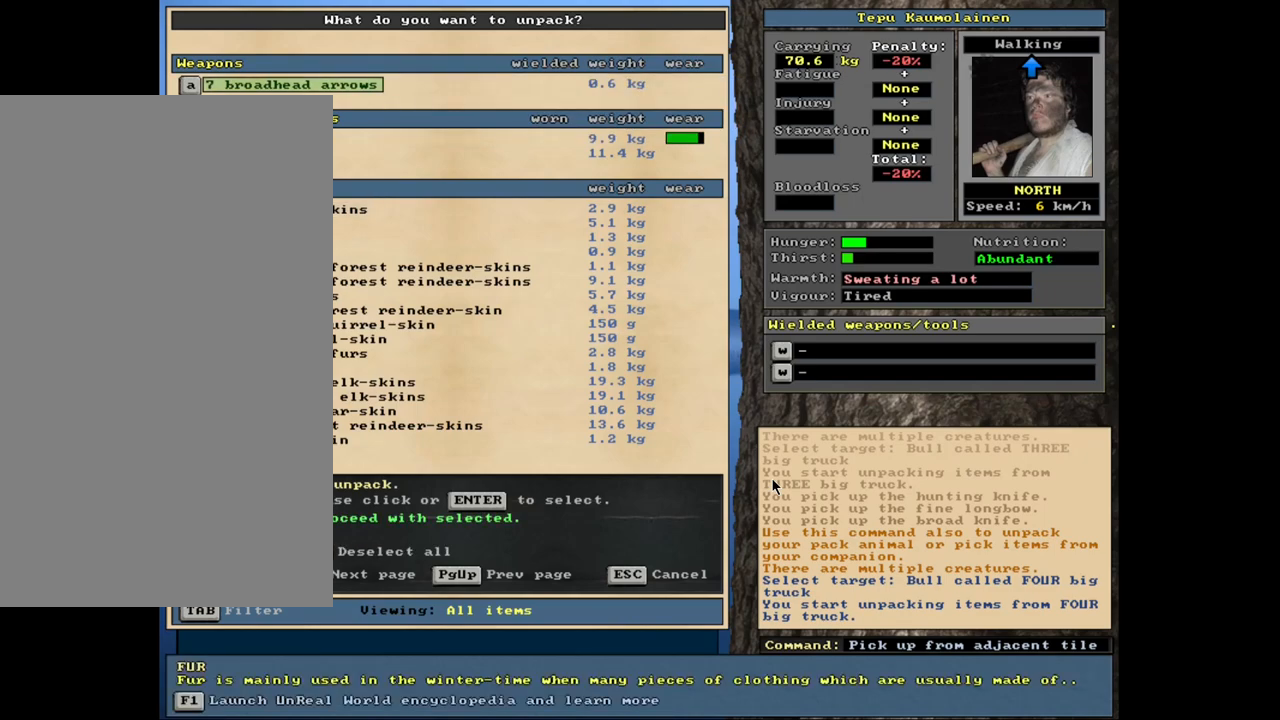
{"keys": [], "mouse": [], "events": [[117, "down", "down"], [217, "down", "up"], [350, "down", "down"], [434, "down", "up"]]}
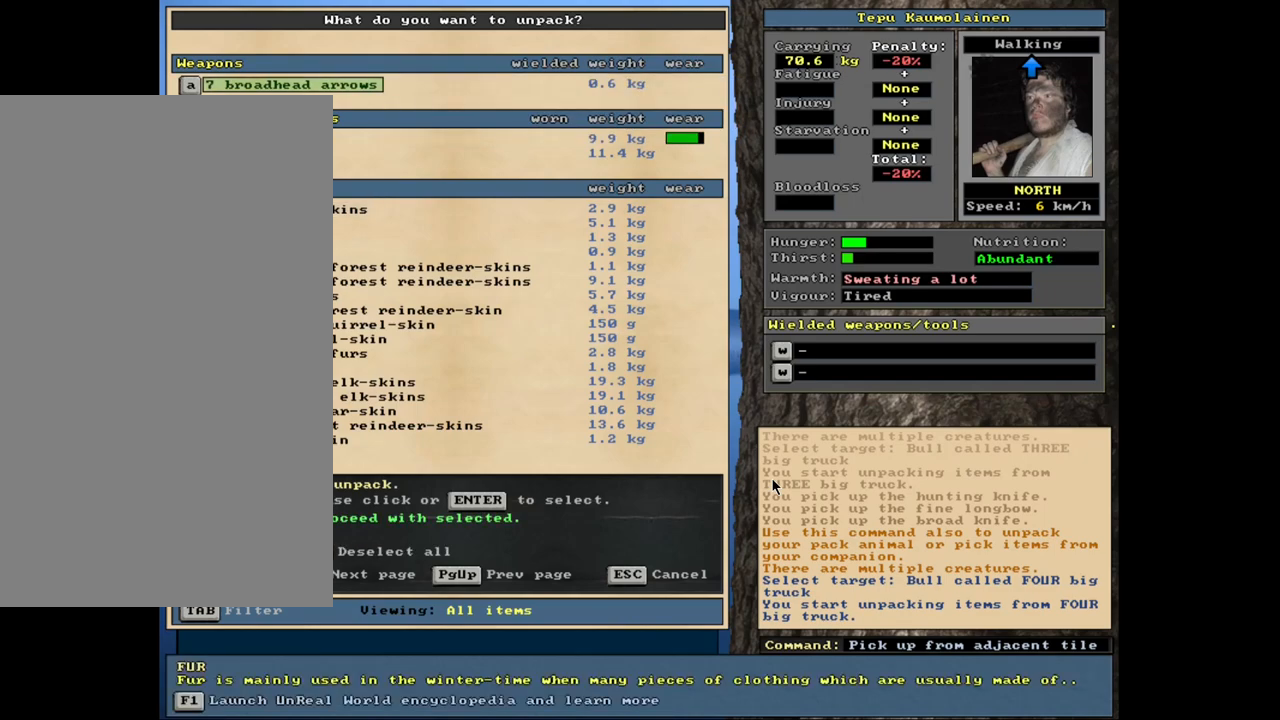
{"keys": [], "mouse": [], "events": []}
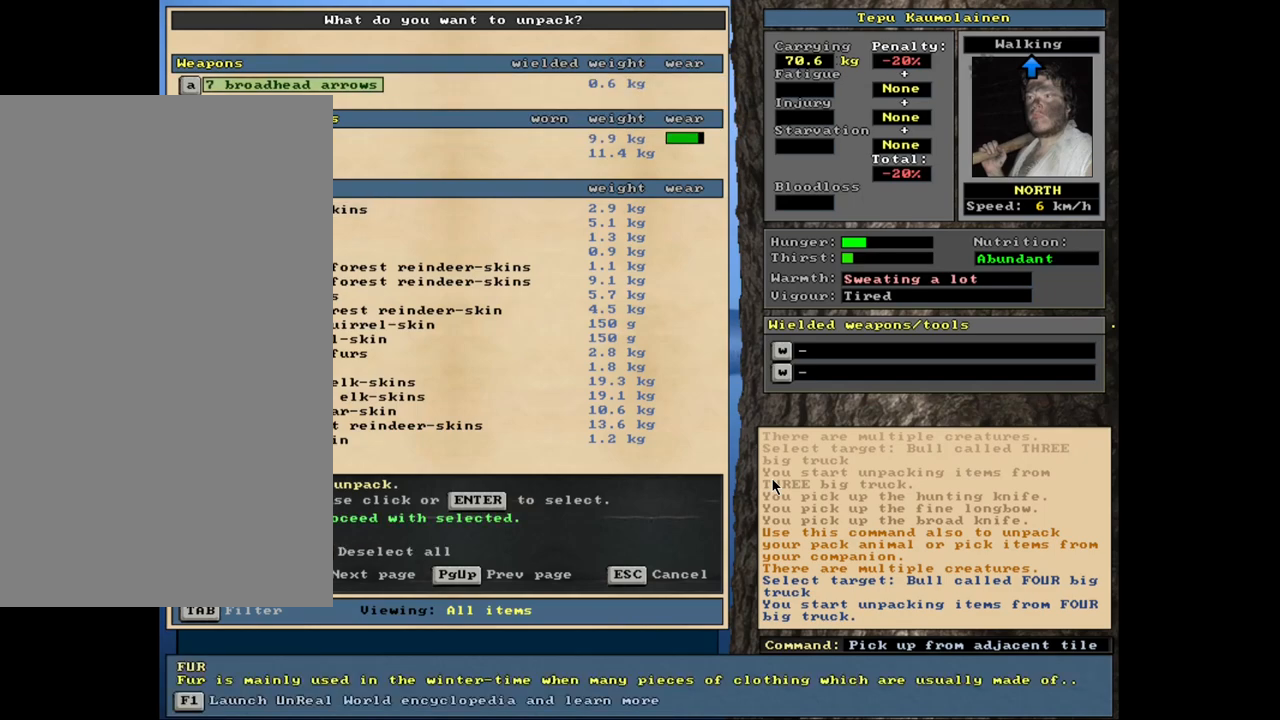
{"keys": [], "mouse": [], "events": [[84, "down", "down"], [217, "down", "up"]]}
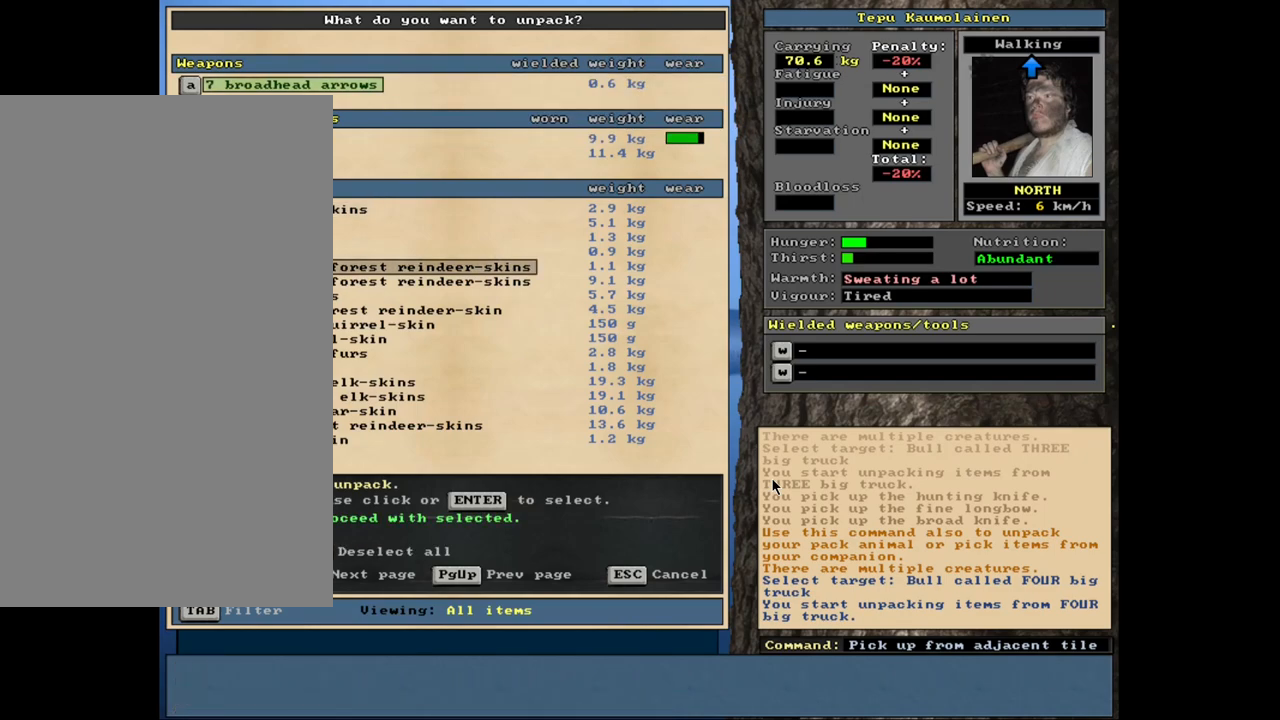
{"keys": [], "mouse": [], "events": [[84, "up", "down"], [184, "up", "up"]]}
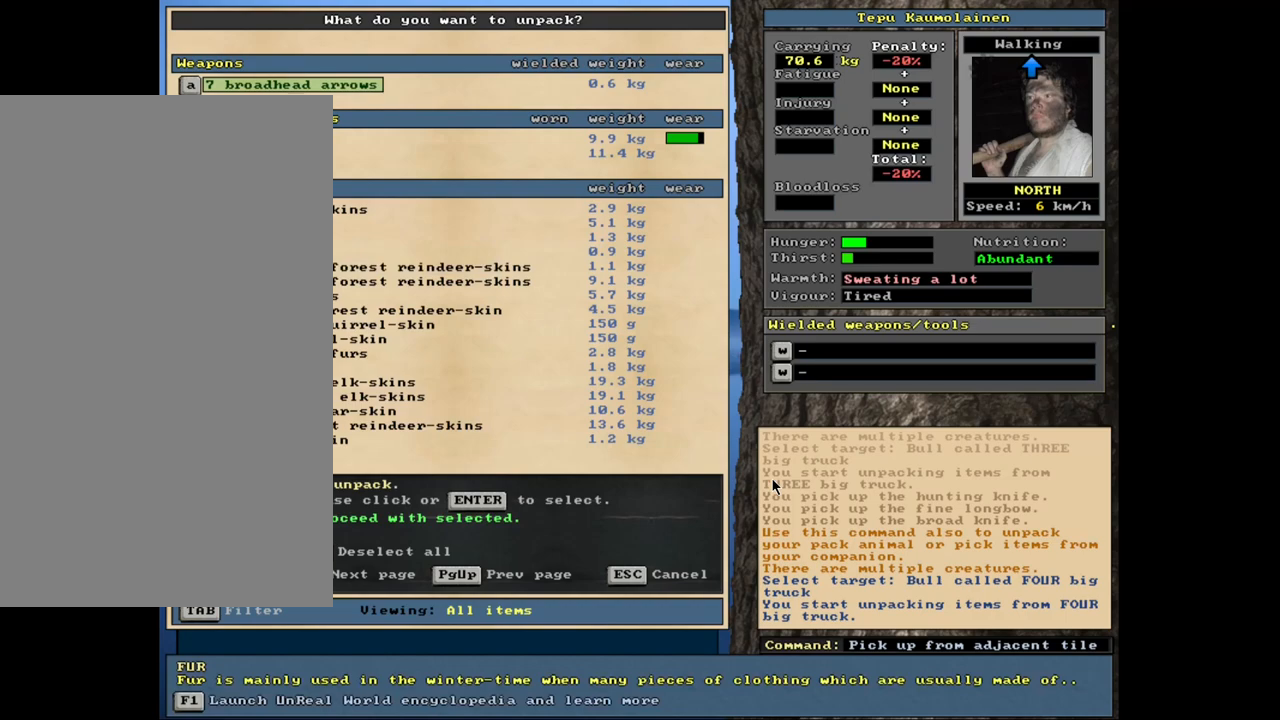
{"keys": [], "mouse": [], "events": []}
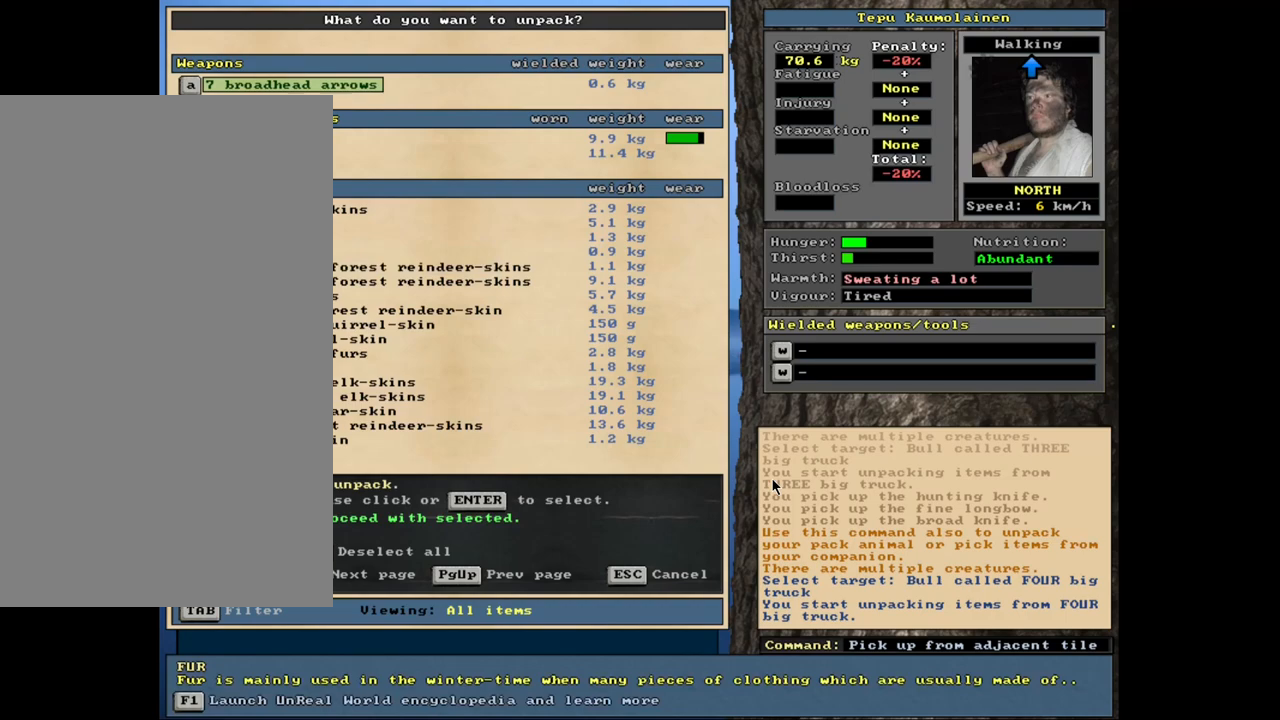
{"keys": [], "mouse": [], "events": []}
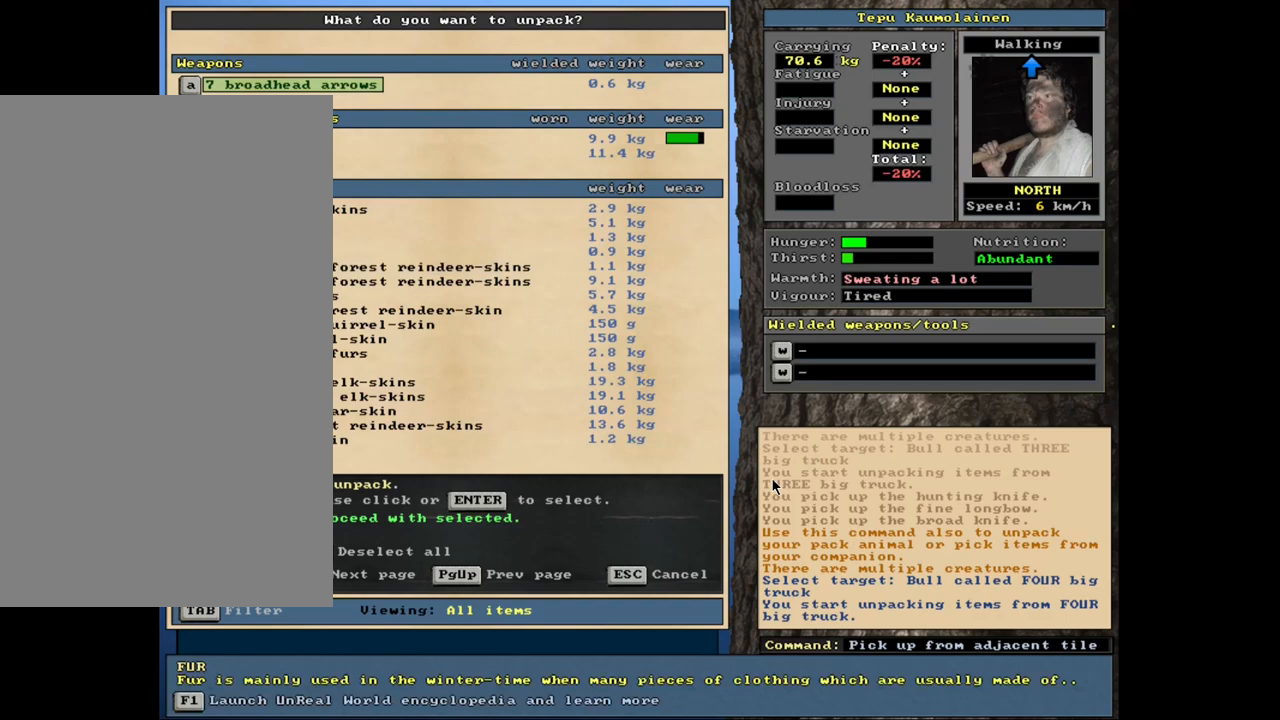
{"keys": [], "mouse": [], "events": []}
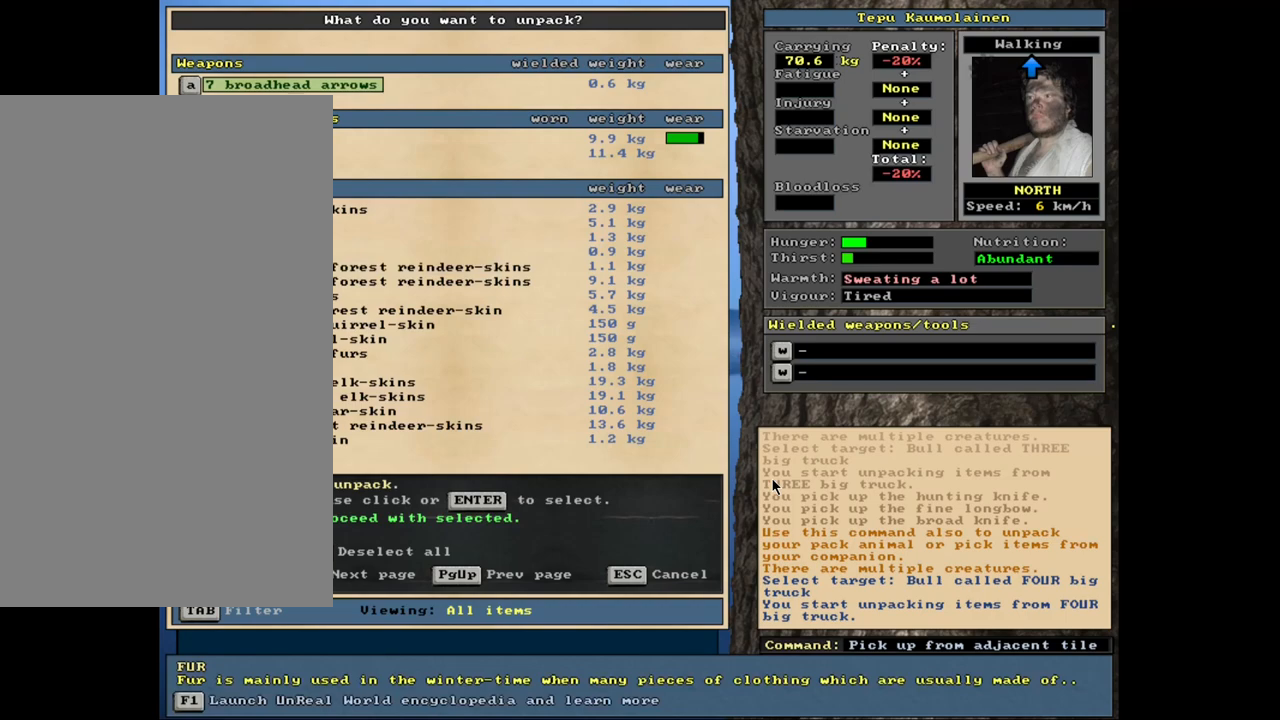
{"keys": [], "mouse": [], "events": []}
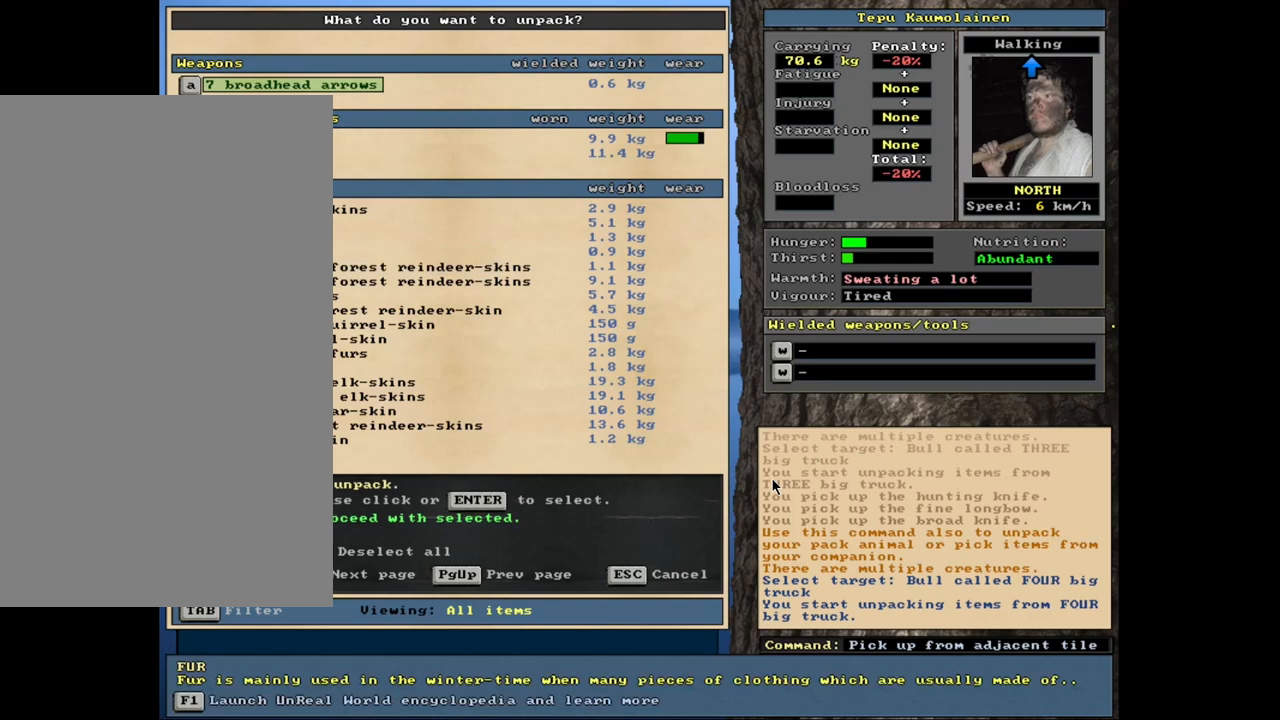
{"keys": [], "mouse": [], "events": []}
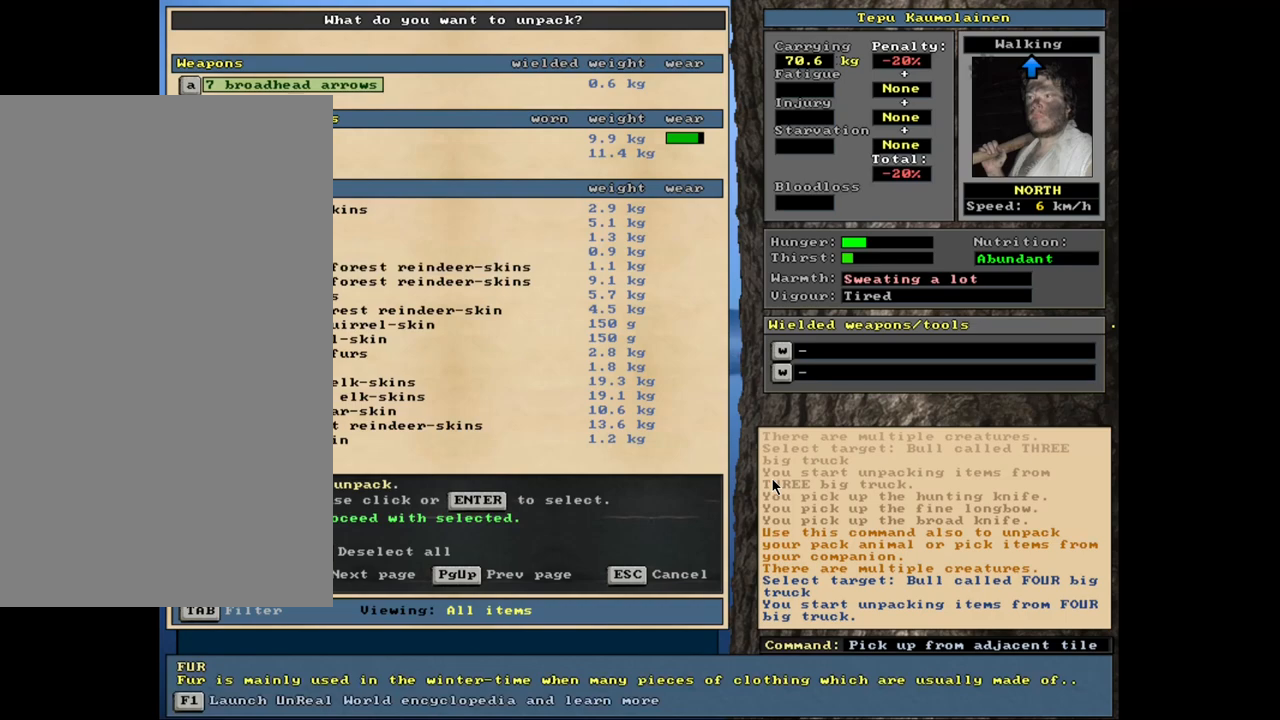
{"keys": [], "mouse": [], "events": [[84, "return", "down"], [167, "return", "up"]]}
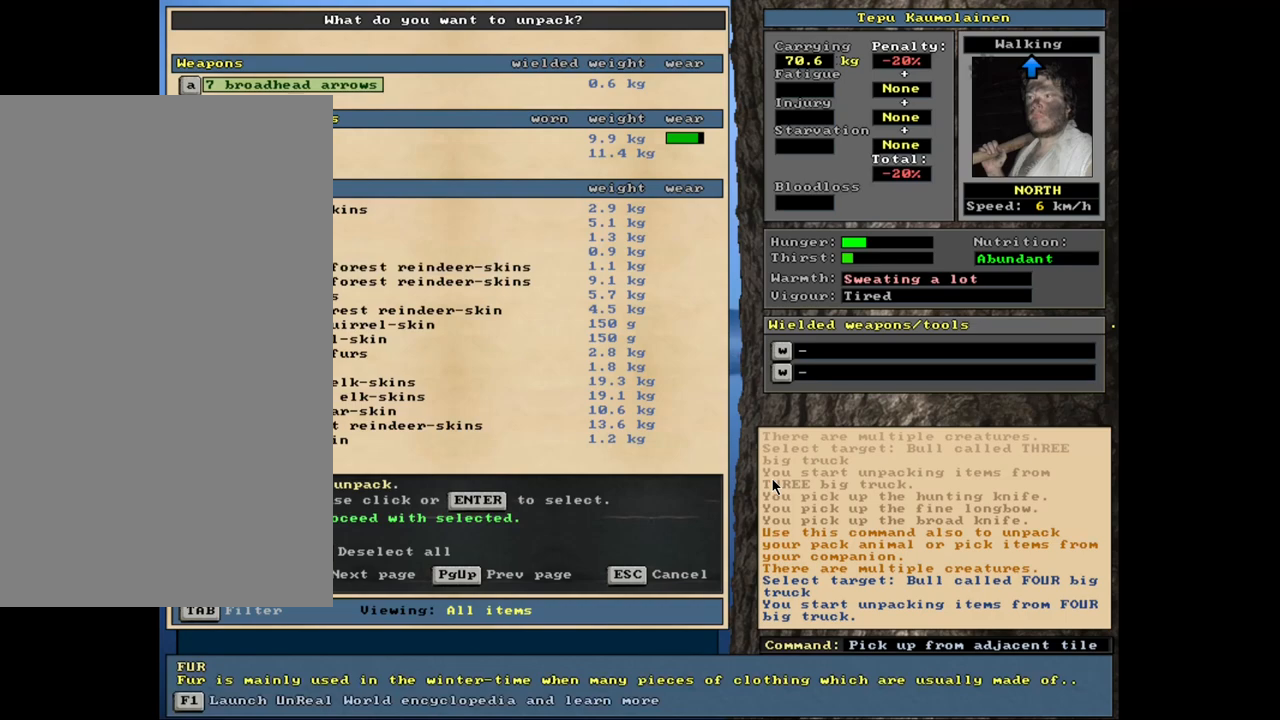
{"keys": [], "mouse": [], "events": []}
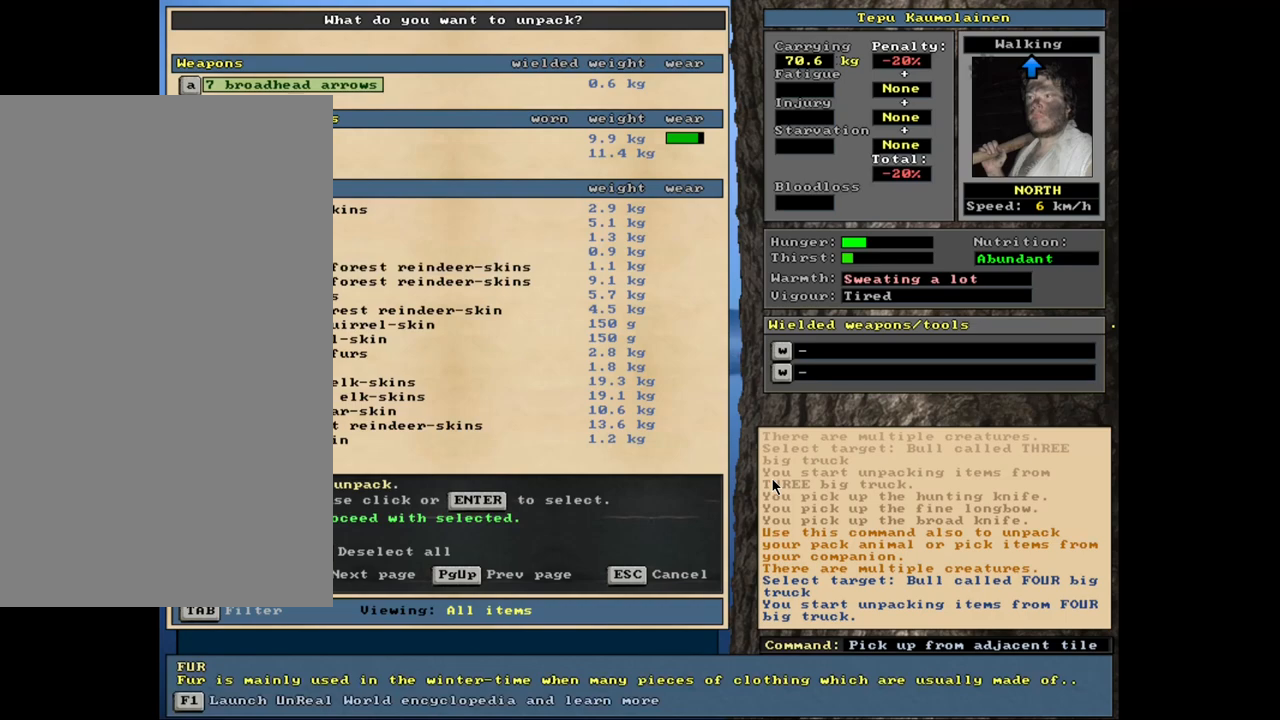
{"keys": ["down"], "mouse": [], "events": [[217, "return", "down"], [317, "return", "up"], [450, "down", "down"]]}